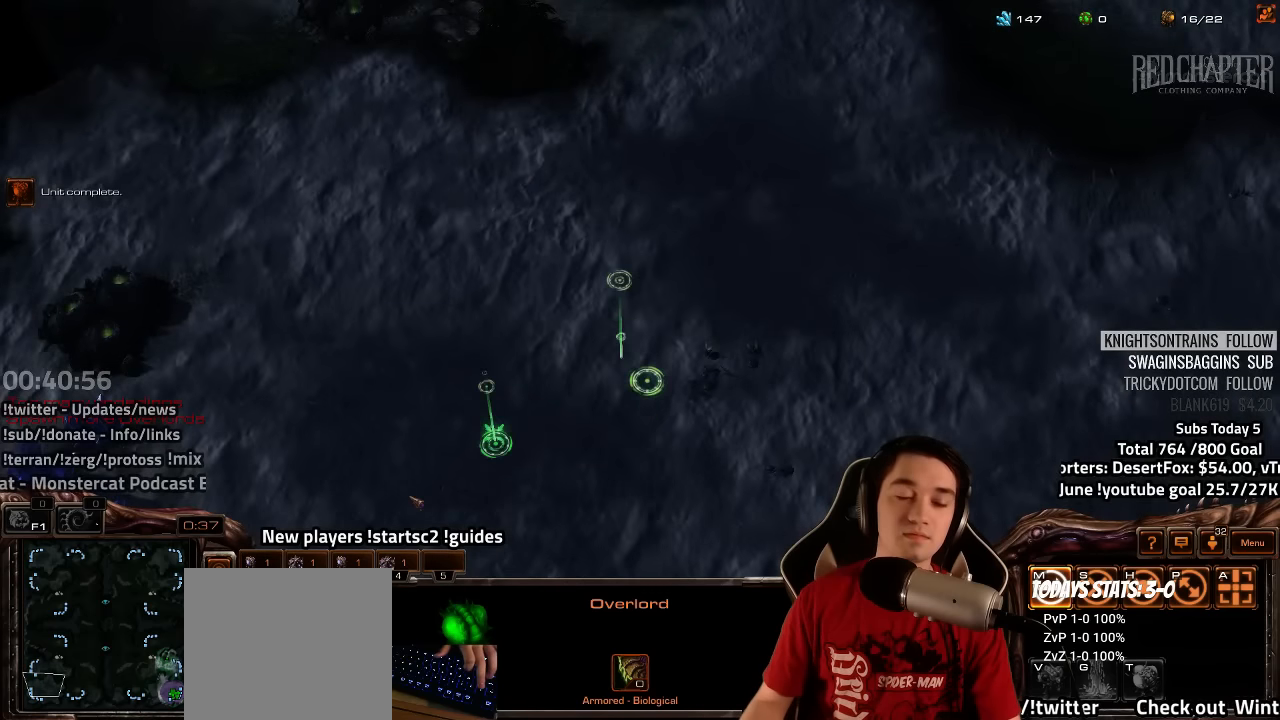
Gameplay with keyboard; each line is a JSON object with the keys held at the frame after it. "events" lists presses ("down") and releases ("up") of "1", "2", "3", "4", "5", "6", "7", "a", "alt", "b", "backslash", "c", "caps_lock", "ctrl", "d", "e", "escape", "f", "f1", "f2", "f3", "f4", "f5", "f6", "f7", "f8", "g", "h", "n", "q", "r", "s", "shift", "space", "super", "t", "tab", "tilde", "v", "w", "x", "y" and "z" between this image and that frame as [ms after this image, input, new state], when the widget could be followed in between. No other keys are recorded. Mouse input is not recorded.
{"keys": ["4"], "events": [[33, "ctrl", "up"], [183, "4", "down"], [233, "4", "up"], [333, "4", "down"], [383, "4", "up"], [483, "4", "down"]]}
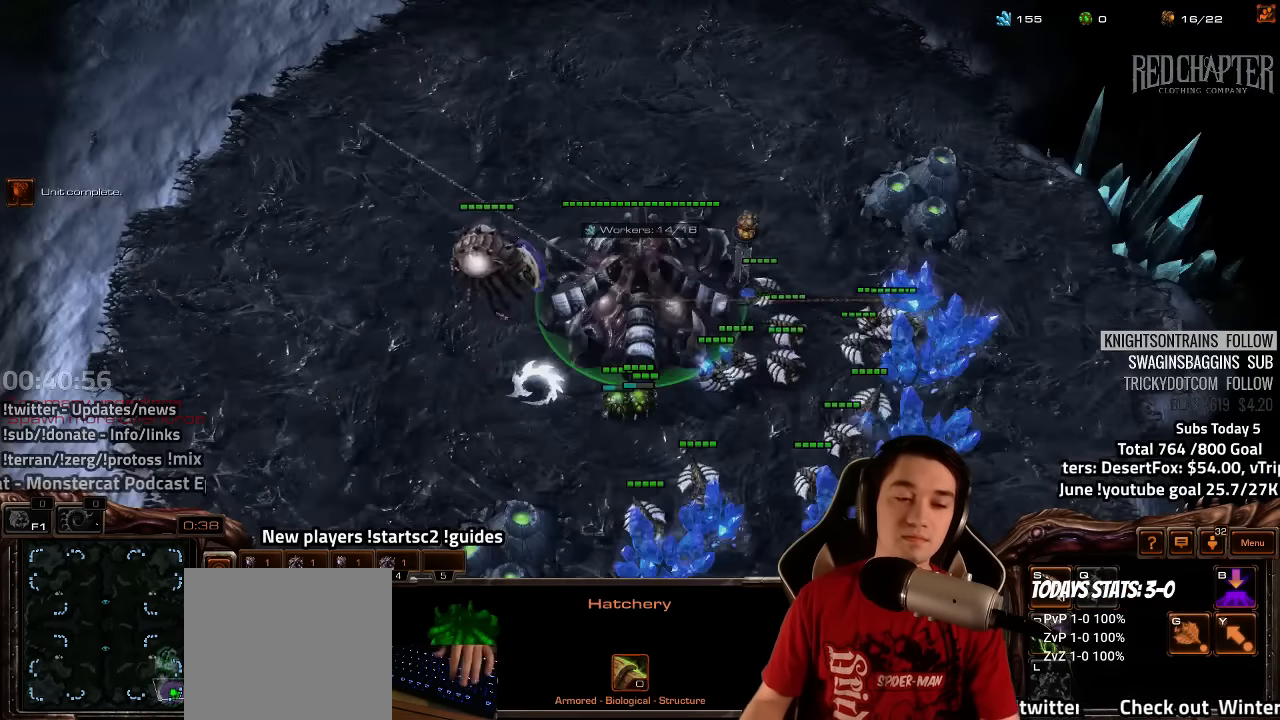
{"keys": [], "events": [[50, "4", "up"], [217, "y", "down"], [267, "y", "up"], [383, "4", "down"], [450, "4", "up"]]}
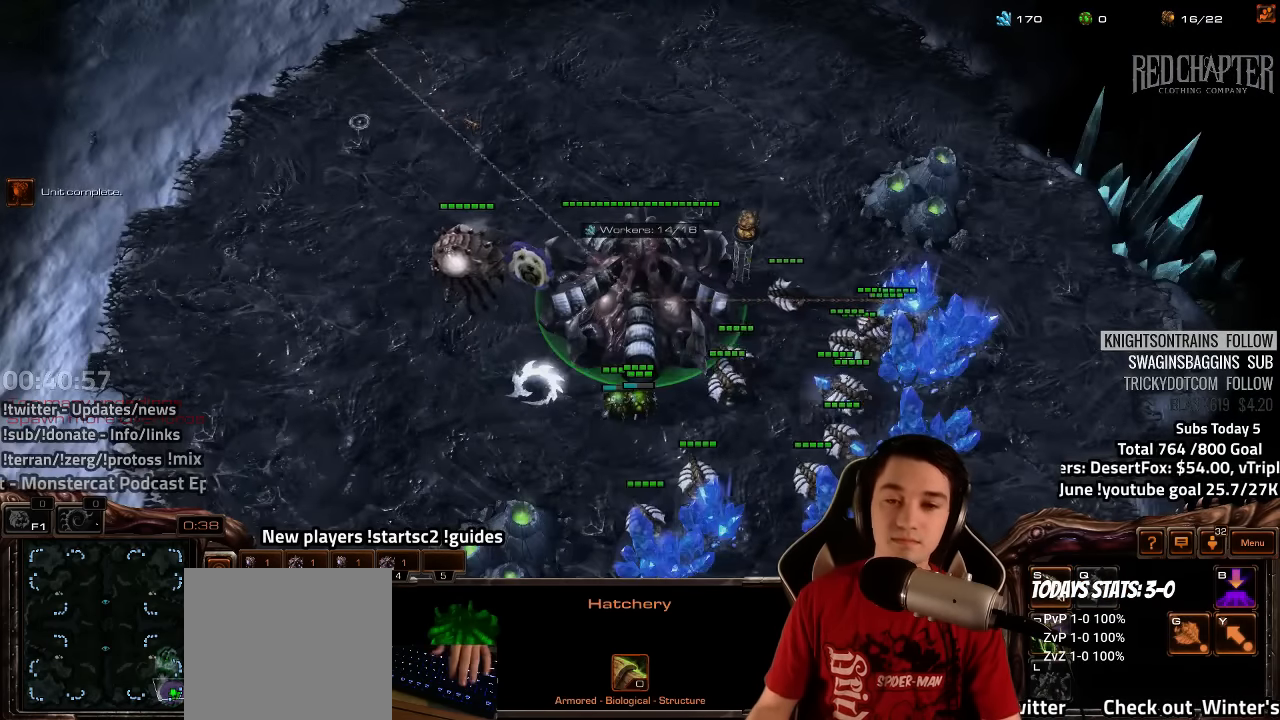
{"keys": [], "events": [[50, "4", "down"], [100, "4", "up"], [200, "s", "down"], [250, "s", "up"], [350, "d", "down"], [400, "d", "up"]]}
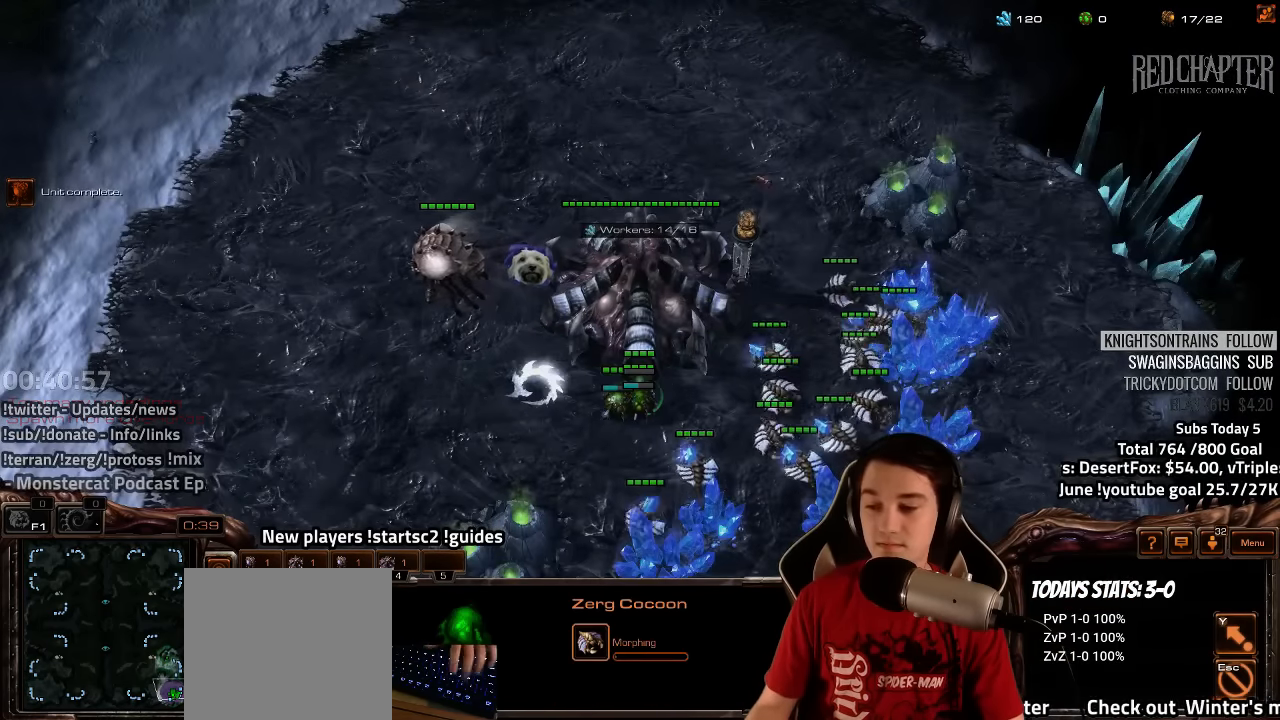
{"keys": ["4"], "events": [[50, "4", "down"], [117, "4", "up"], [200, "3", "down"], [267, "3", "up"], [333, "3", "down"], [400, "4", "down"], [417, "3", "up"], [417, "4", "up"], [500, "4", "down"]]}
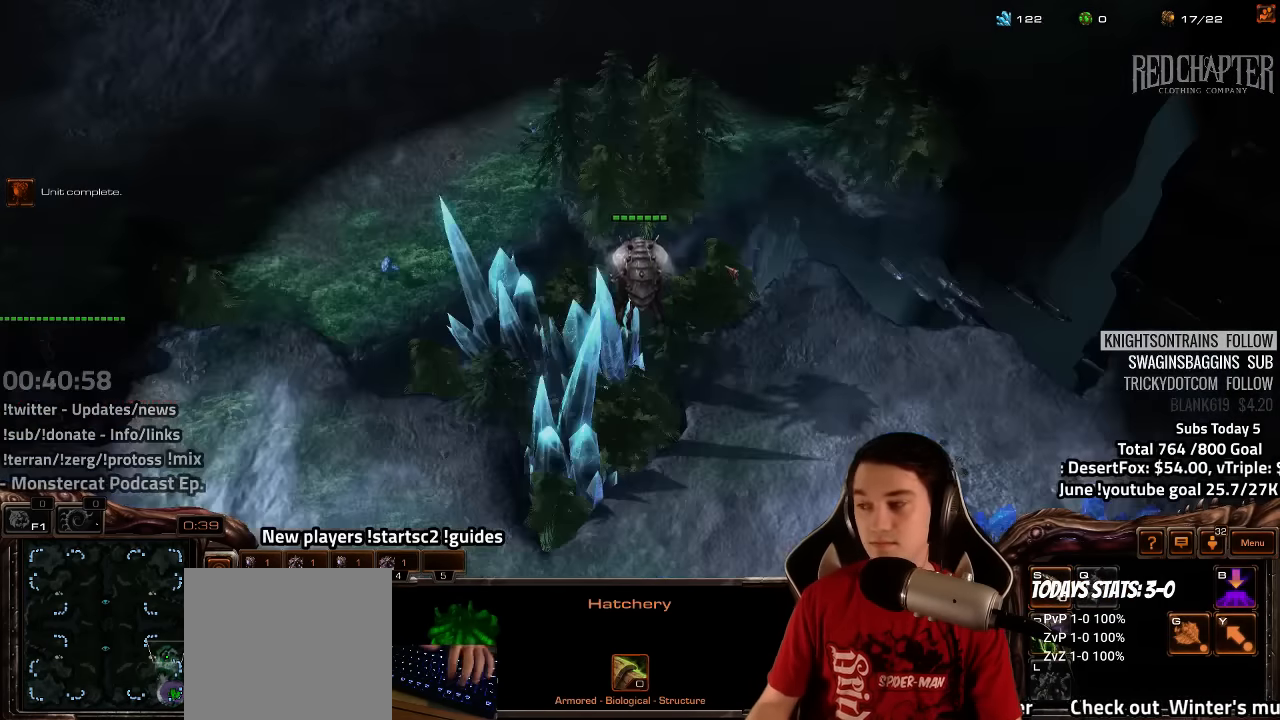
{"keys": [], "events": [[50, "4", "up"], [100, "1", "down"], [150, "4", "down"], [183, "1", "up"], [183, "4", "up"], [267, "4", "down"], [317, "4", "up"], [400, "1", "down"], [400, "4", "down"], [450, "4", "up"], [467, "1", "up"]]}
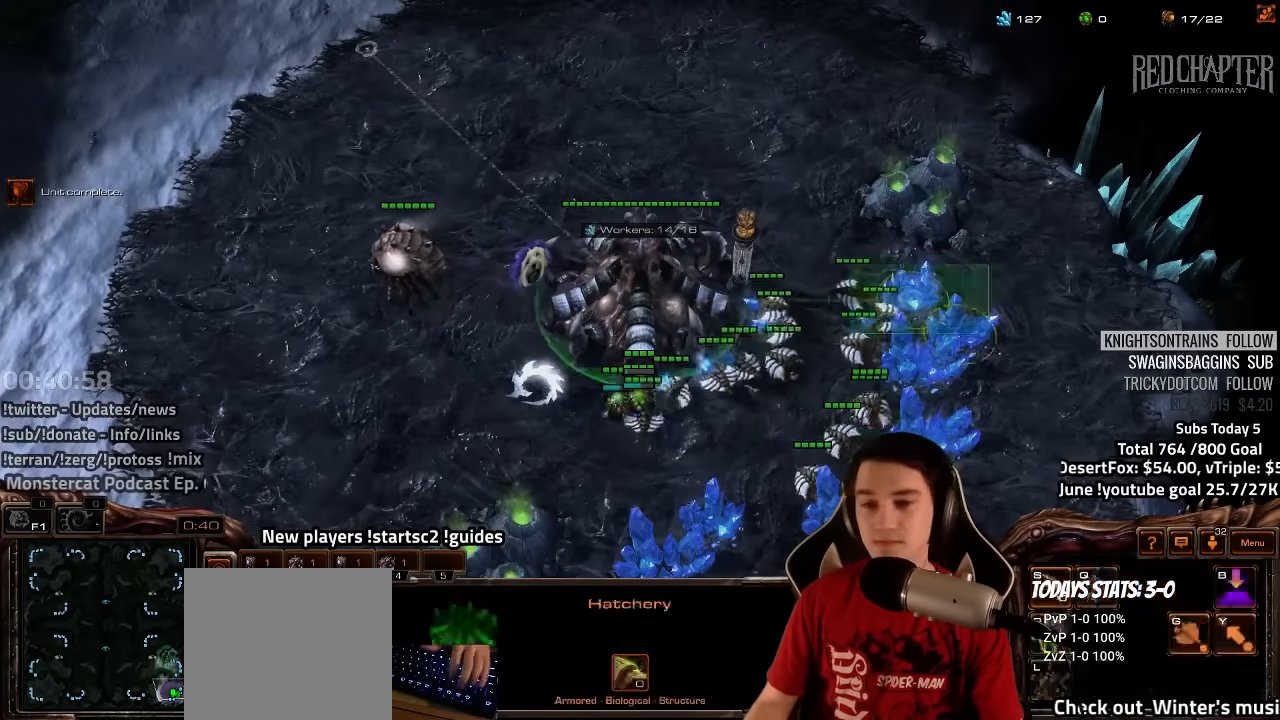
{"keys": ["1", "4"], "events": [[33, "4", "down"], [83, "4", "up"], [183, "4", "down"], [250, "4", "up"], [283, "4", "down"], [367, "4", "up"], [450, "1", "down"], [450, "2", "down"], [467, "2", "up"], [467, "4", "down"]]}
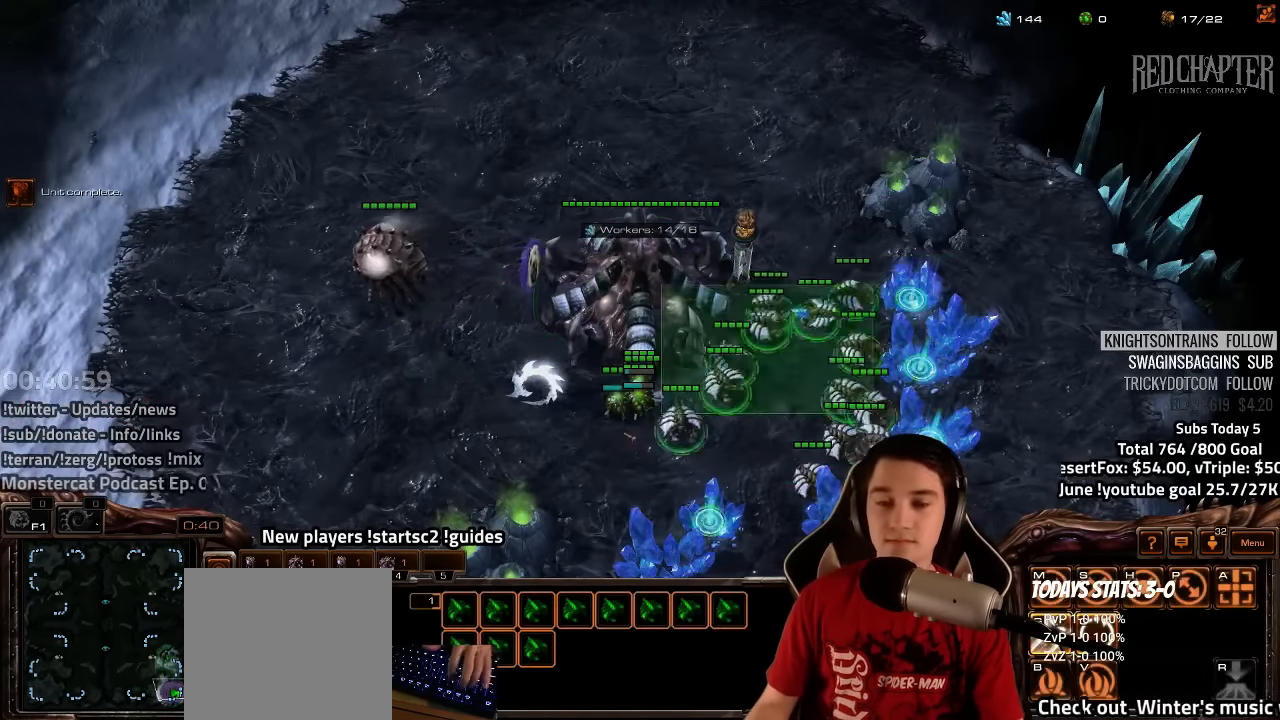
{"keys": ["1"], "events": [[17, "1", "up"], [17, "4", "up"], [83, "4", "down"], [150, "4", "up"], [250, "1", "down"], [250, "4", "down"], [300, "1", "up"], [300, "4", "up"], [367, "4", "down"], [417, "4", "up"], [483, "1", "down"]]}
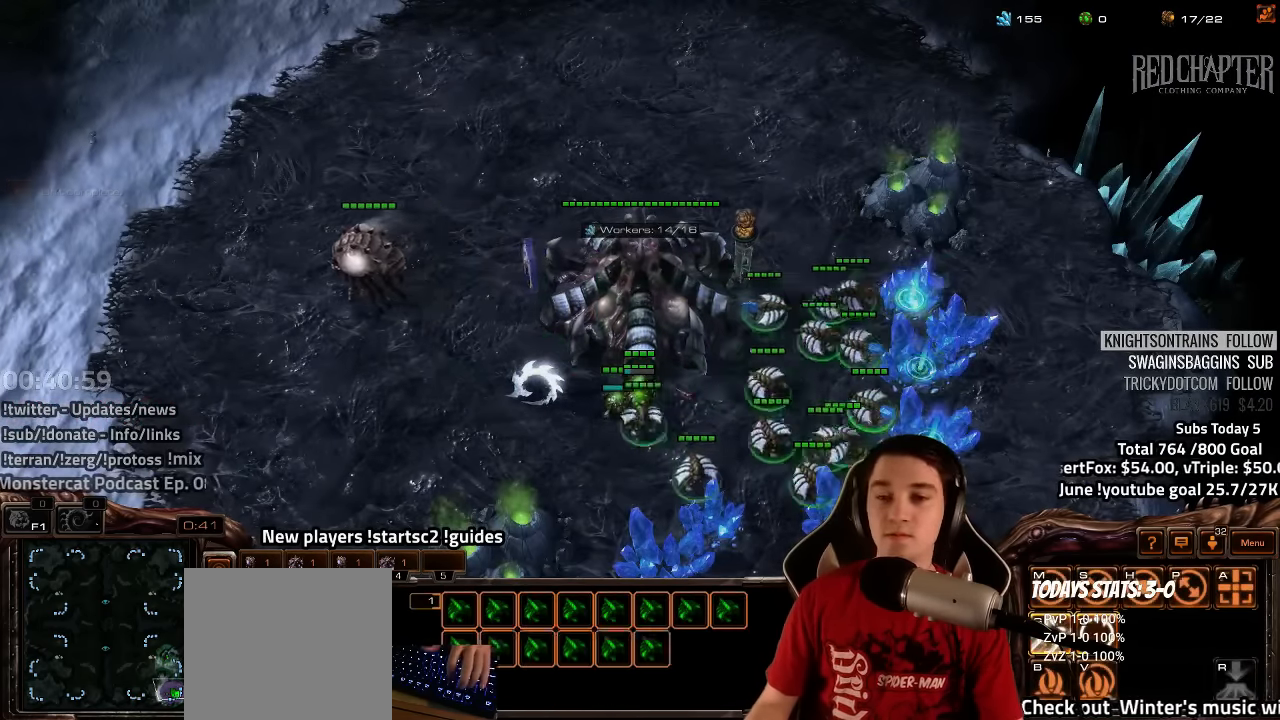
{"keys": [], "events": [[17, "4", "down"], [67, "1", "up"], [67, "4", "up"], [233, "1", "down"], [283, "4", "down"], [350, "1", "up"], [350, "4", "up"], [417, "4", "down"], [467, "4", "up"]]}
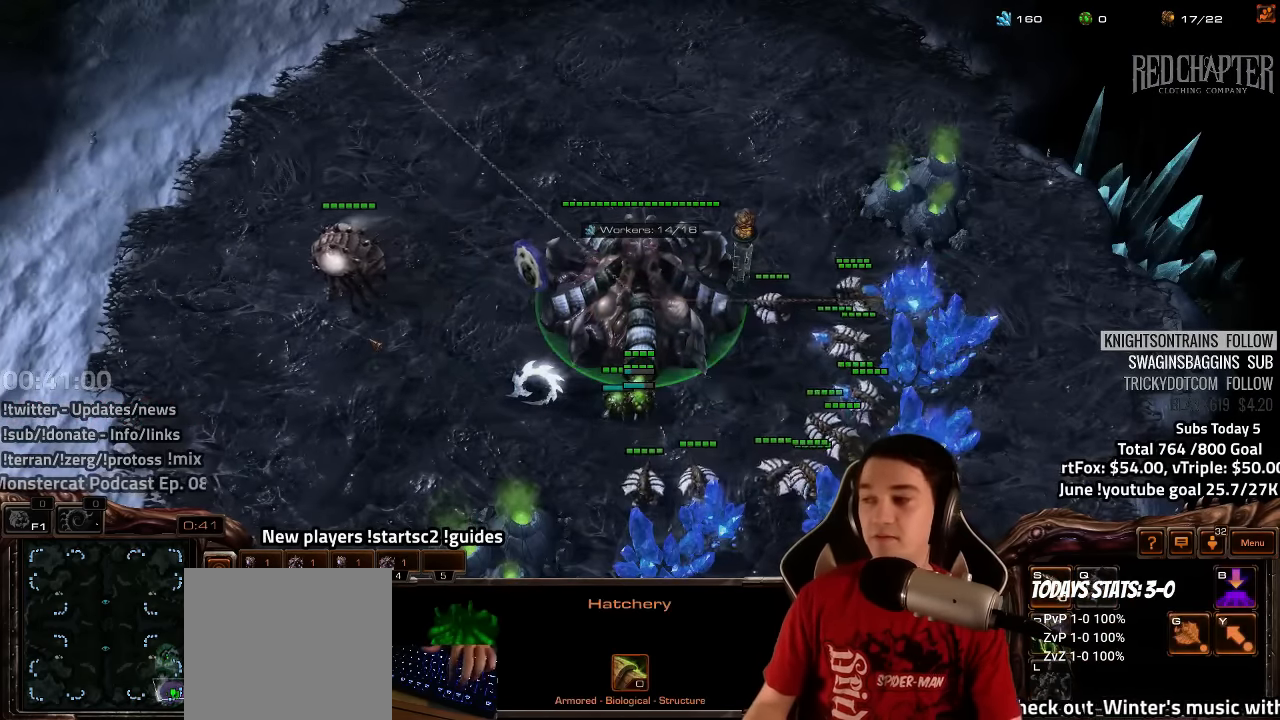
{"keys": ["1", "4"], "events": [[50, "3", "down"], [100, "3", "up"], [150, "3", "down"], [217, "3", "up"], [217, "4", "down"], [283, "4", "up"], [317, "4", "down"], [400, "4", "up"], [433, "1", "down"], [466, "4", "down"]]}
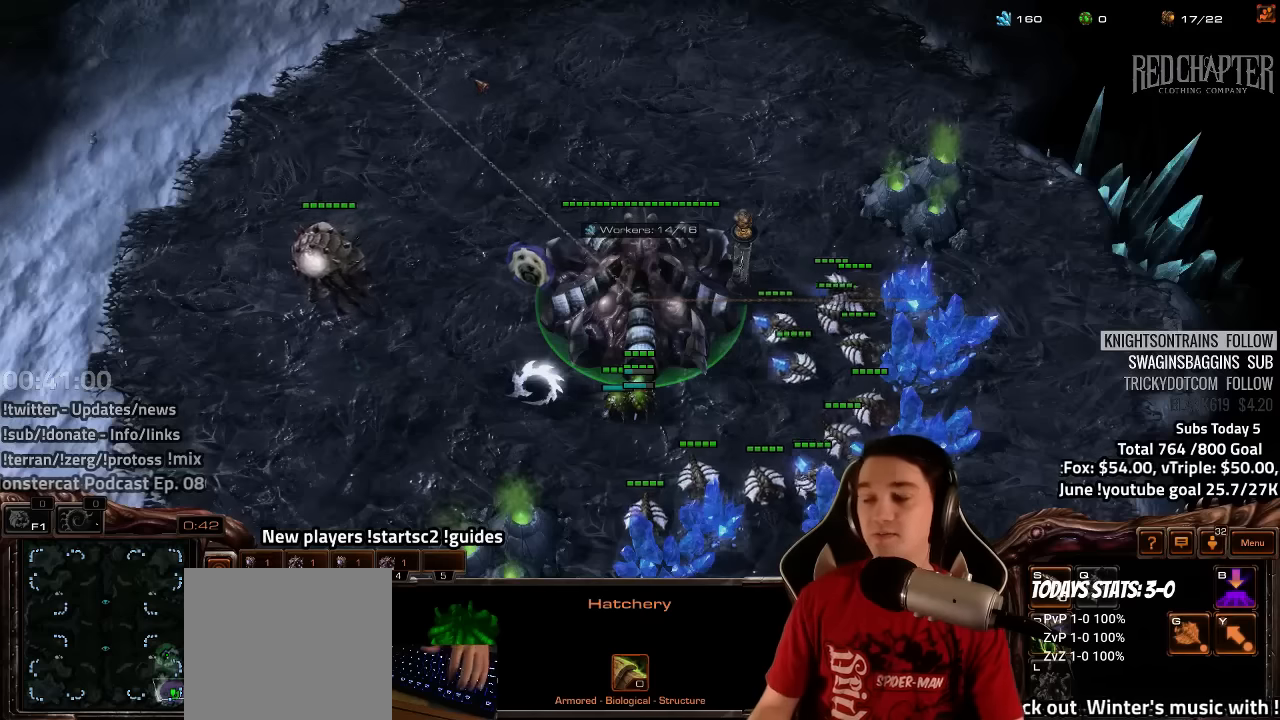
{"keys": [], "events": [[50, "1", "up"], [50, "4", "up"], [100, "4", "down"], [183, "4", "up"], [333, "y", "down"], [400, "y", "up"]]}
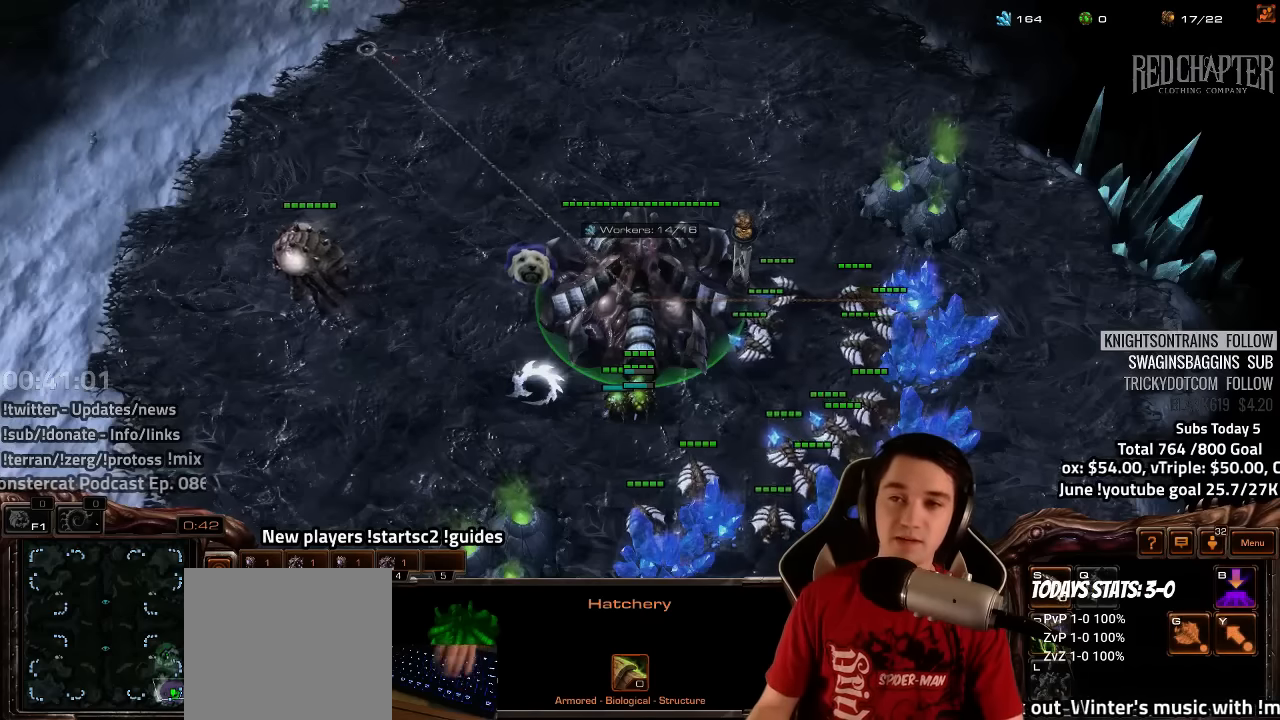
{"keys": [], "events": [[50, "4", "down"], [116, "4", "up"], [200, "4", "down"], [283, "4", "up"], [383, "y", "down"], [450, "y", "up"]]}
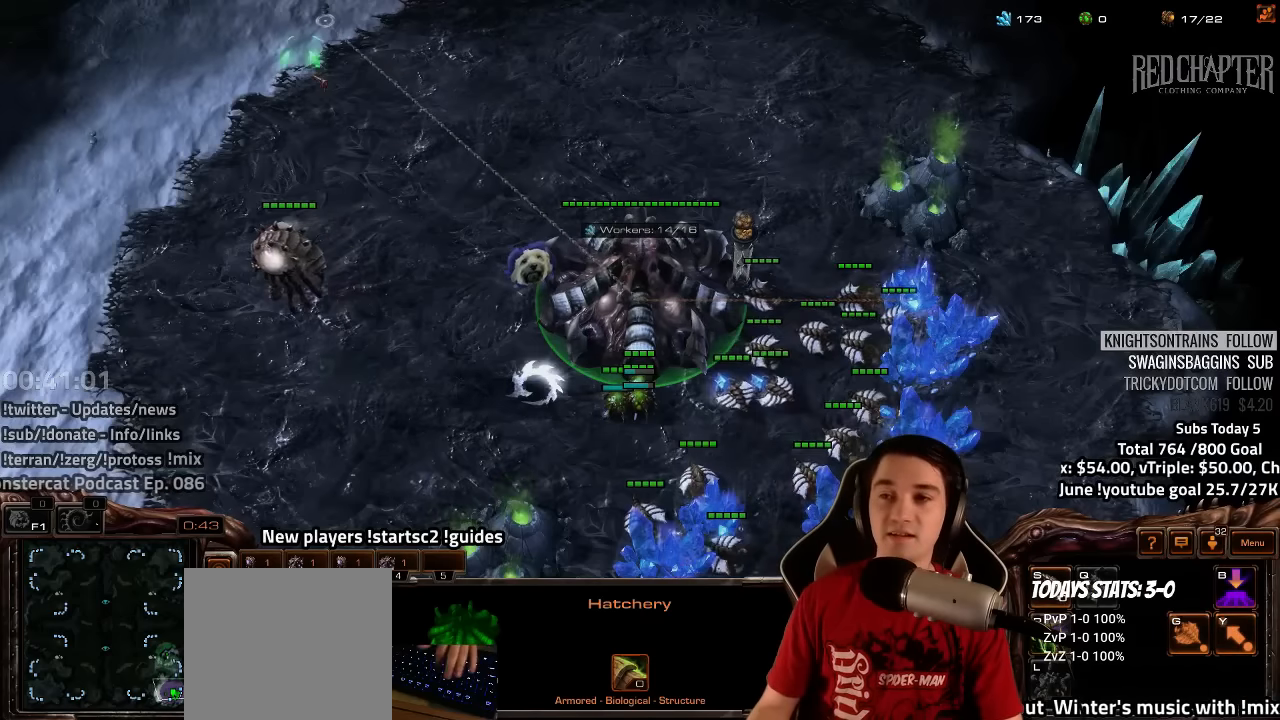
{"keys": [], "events": [[83, "4", "down"], [150, "4", "up"], [233, "4", "down"], [283, "4", "up"], [383, "y", "down"], [483, "y", "up"]]}
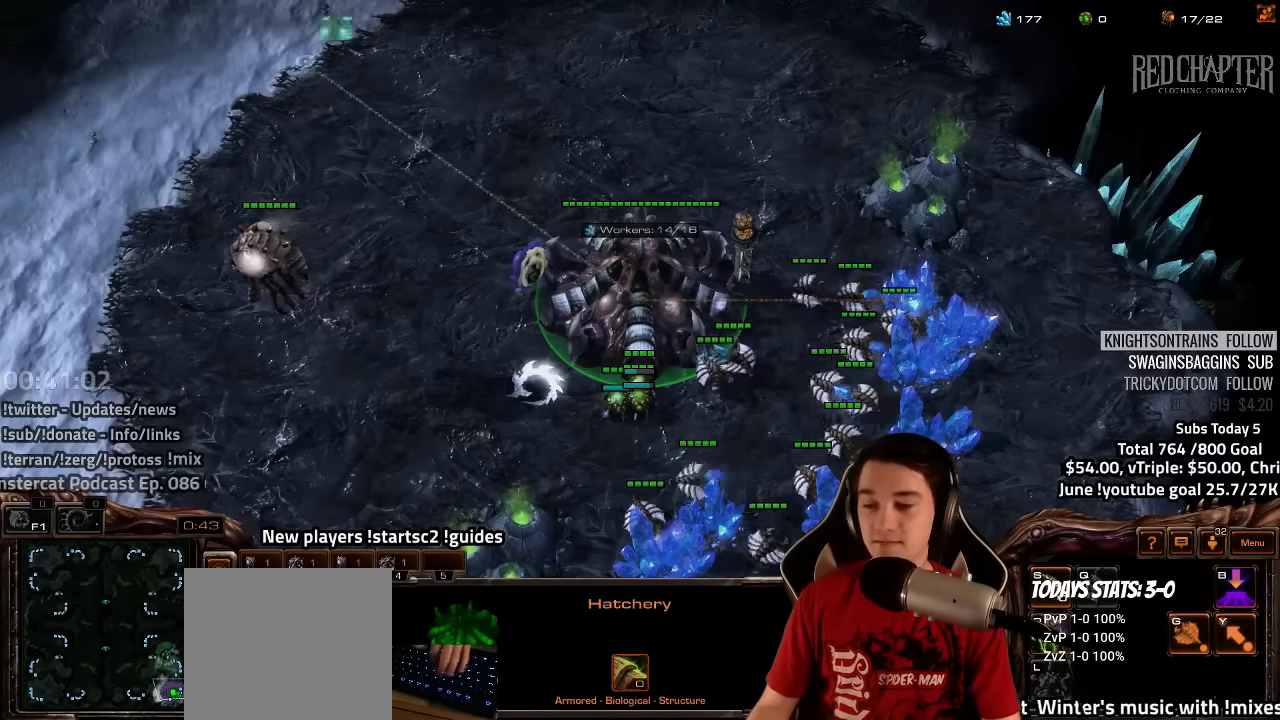
{"keys": ["4"], "events": [[116, "4", "down"], [183, "4", "up"], [283, "4", "down"], [350, "4", "up"], [450, "4", "down"]]}
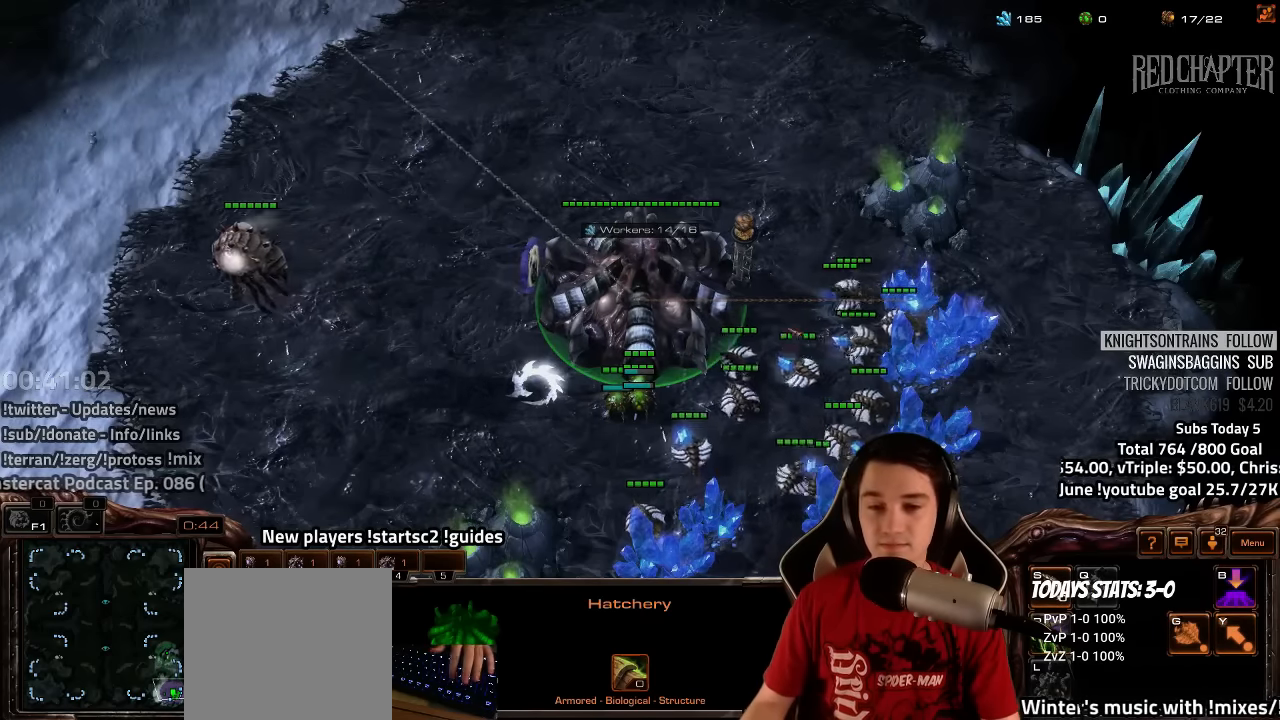
{"keys": [], "events": [[16, "4", "up"], [116, "4", "down"], [183, "4", "up"], [266, "4", "down"], [350, "4", "up"], [433, "4", "down"], [500, "4", "up"]]}
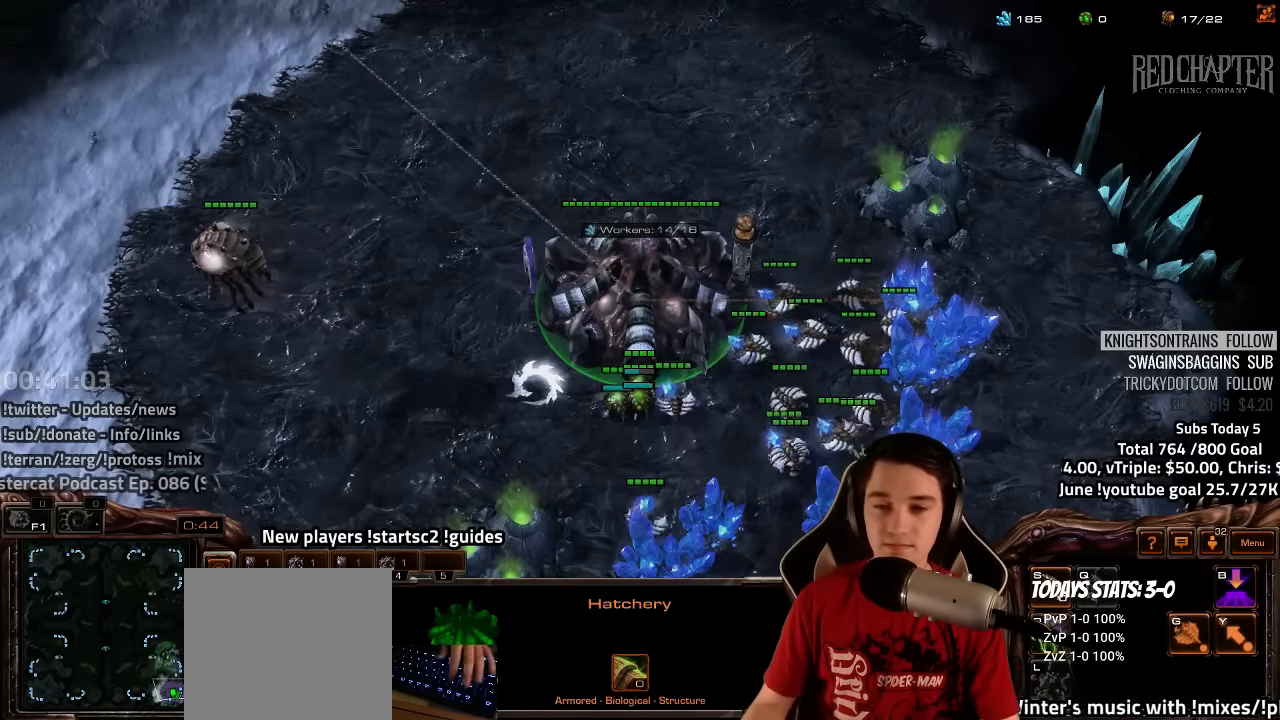
{"keys": ["ctrl"], "events": [[483, "ctrl", "down"]]}
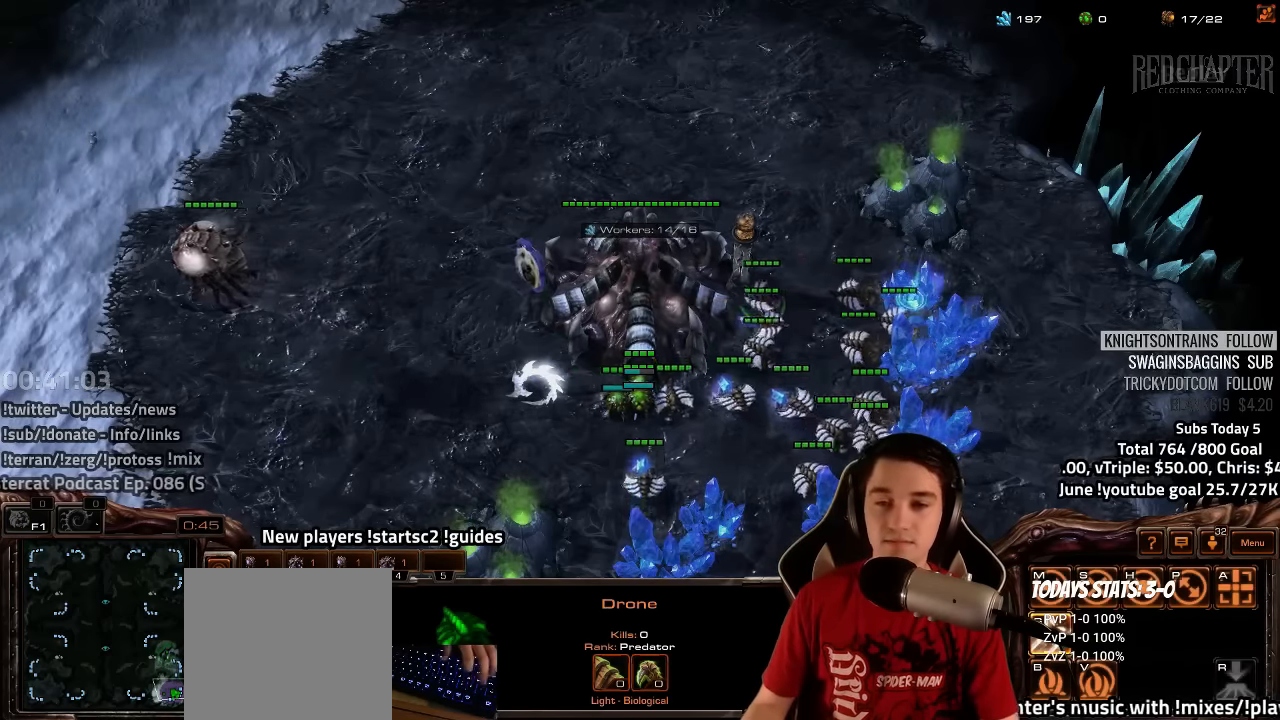
{"keys": ["2", "ctrl"], "events": [[416, "2", "down"]]}
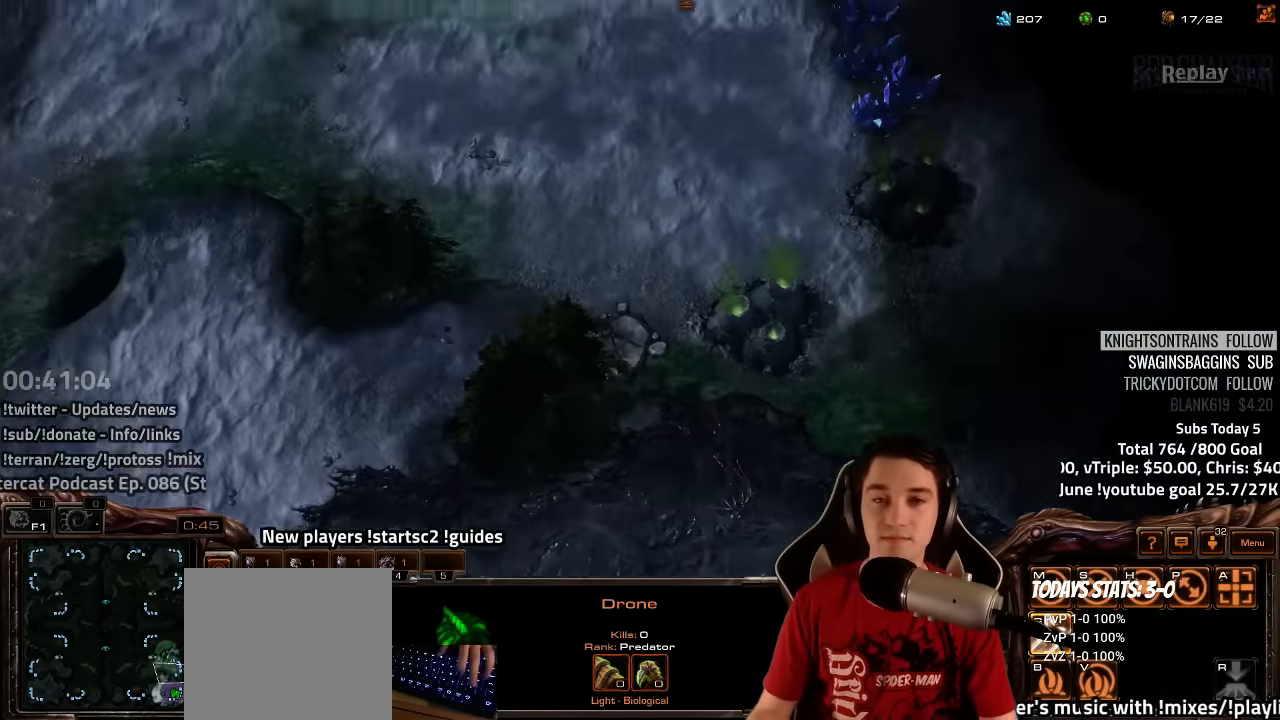
{"keys": ["ctrl"], "events": [[16, "2", "up"], [133, "2", "down"], [216, "2", "up"], [316, "2", "down"], [416, "2", "up"]]}
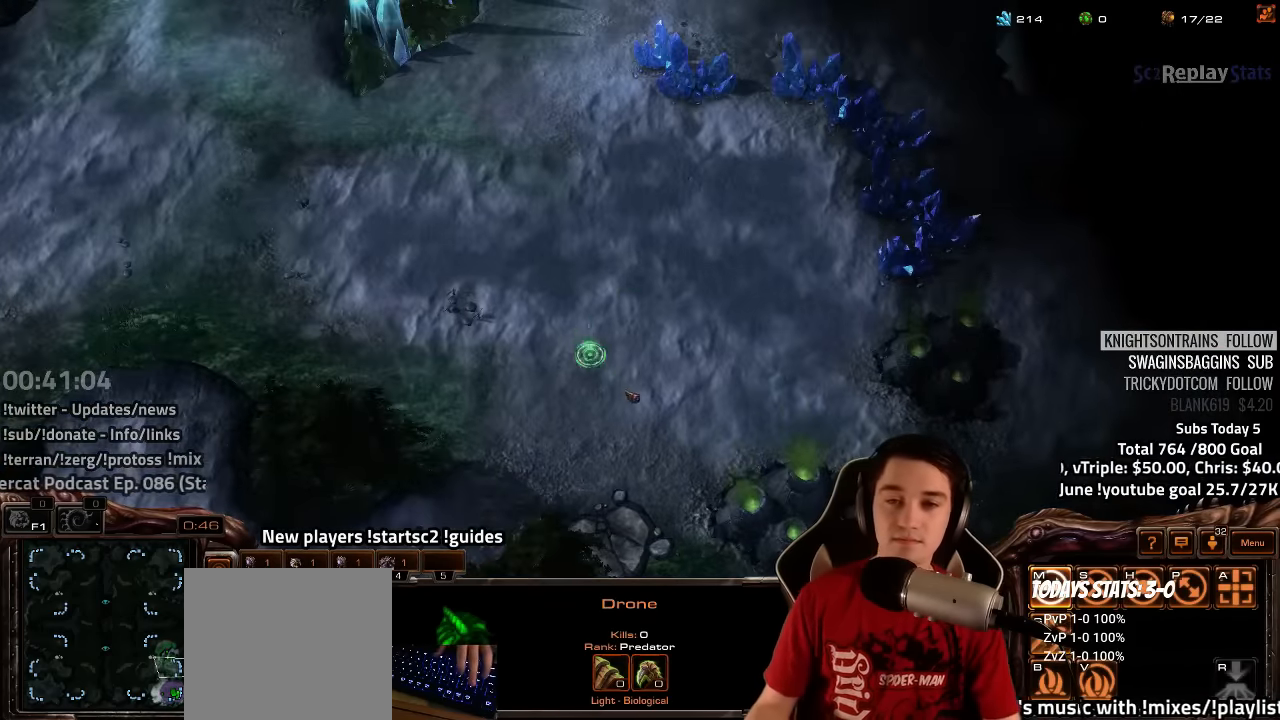
{"keys": ["a", "shift"], "events": [[16, "2", "down"], [83, "2", "up"], [100, "ctrl", "up"], [483, "shift", "down"], [500, "a", "down"]]}
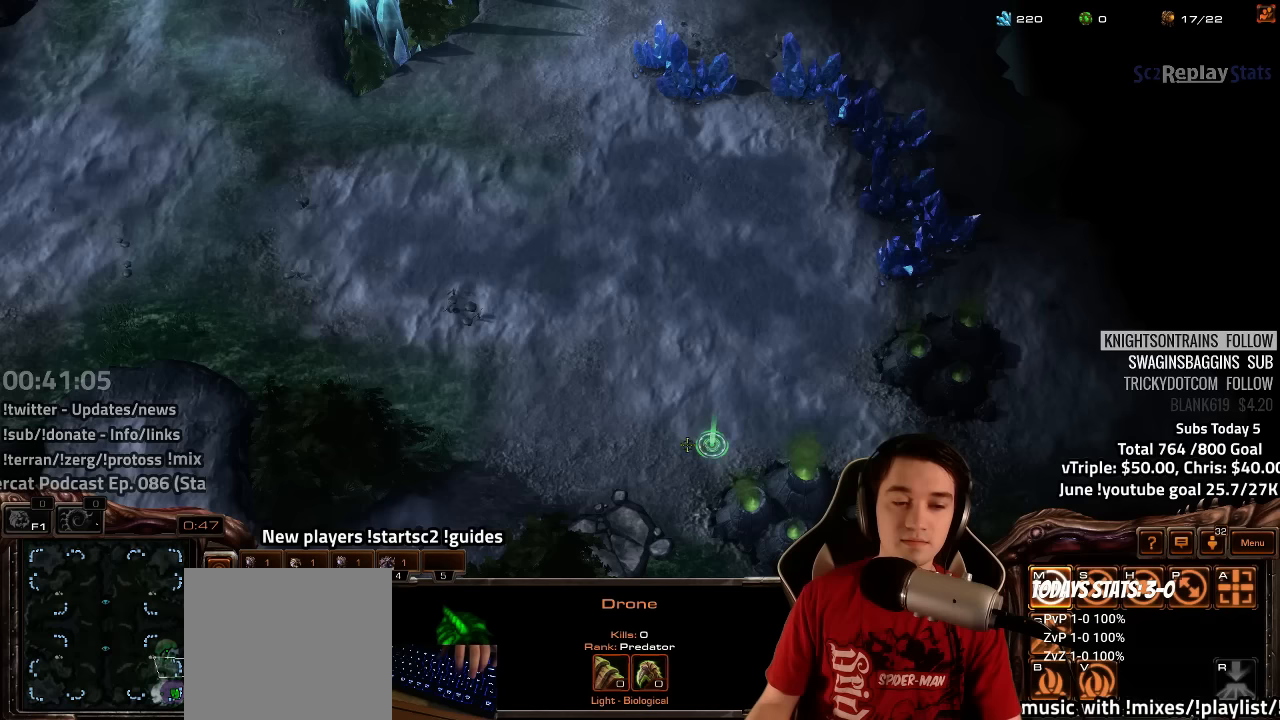
{"keys": ["shift"], "events": [[83, "a", "up"]]}
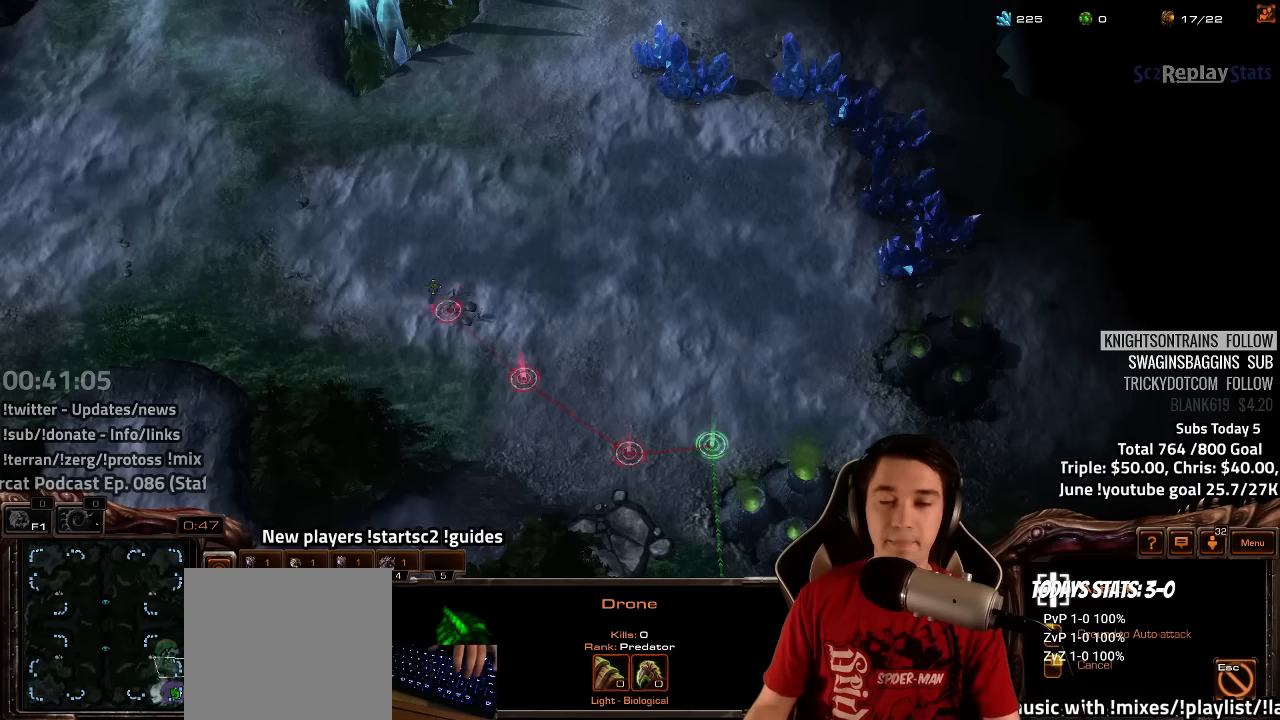
{"keys": ["shift"], "events": []}
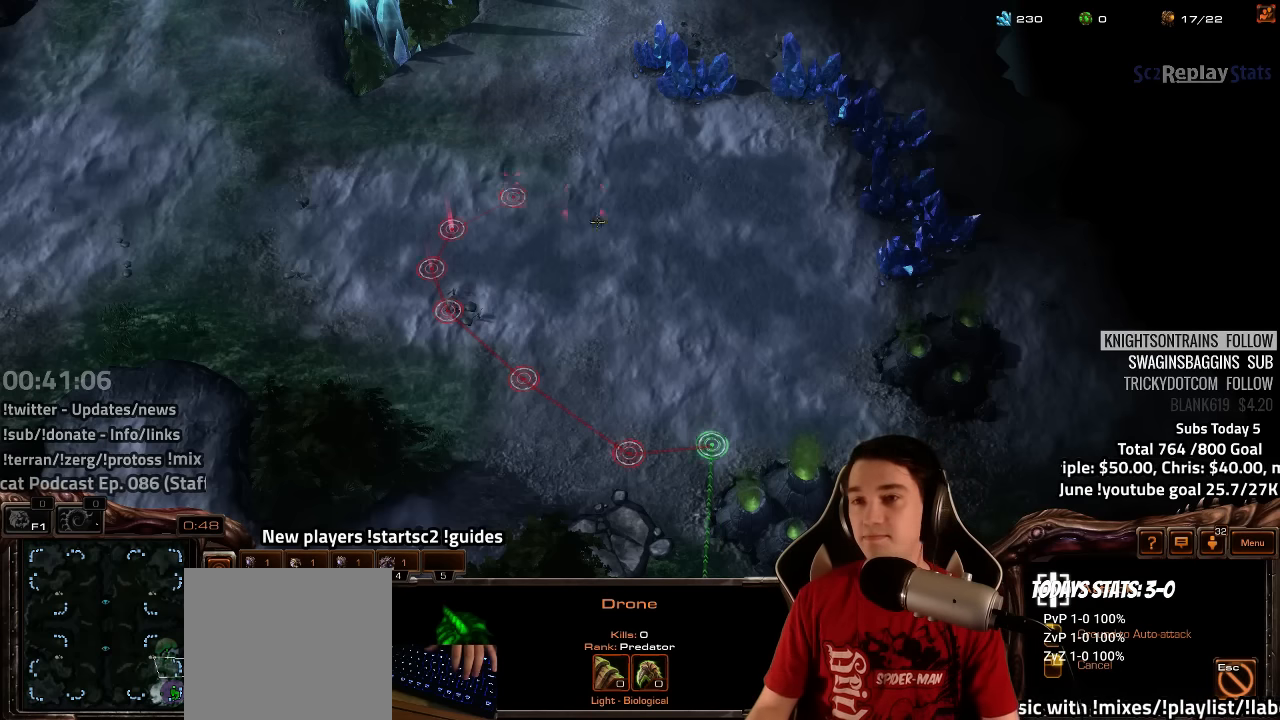
{"keys": ["shift"], "events": []}